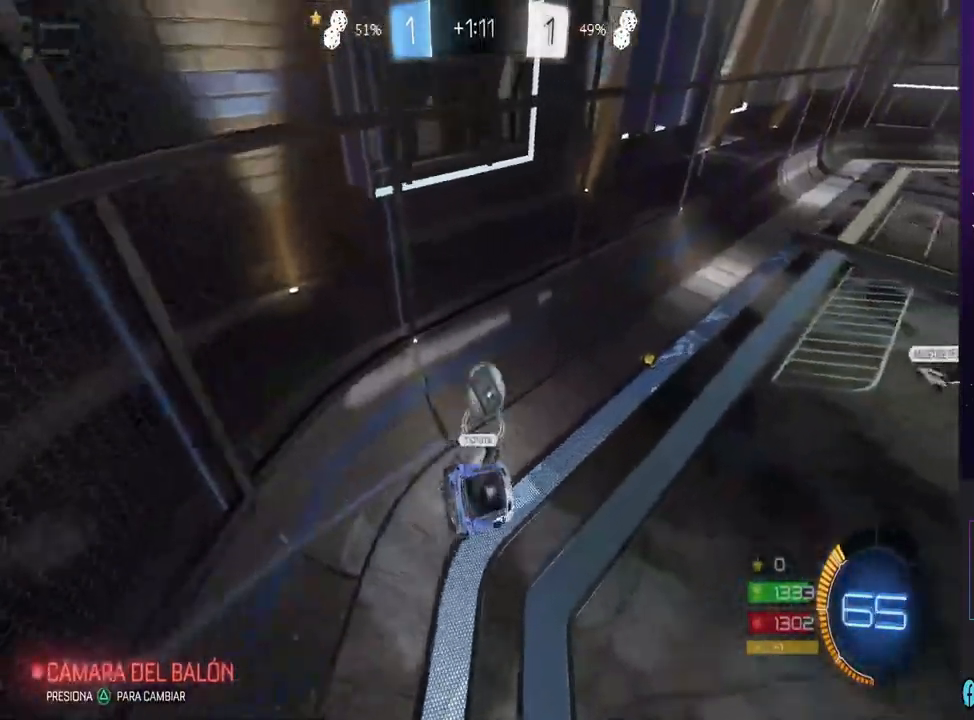
Gameplay with a controller (PlayStation layout); each line is a JSON object with the inputs held at the frame after it. "events" lists button and stick changes between this image and that frame as [ms after this image, input, new state], when the widget could be followed in between.
{"buttons": ["TRIANGLE", "R2"], "left_stick": "center", "right_stick": "center", "events": [[233, "L1", "up"], [333, "CIRCLE", "up"], [400, "left_stick", "center"], [433, "TRIANGLE", "down"]]}
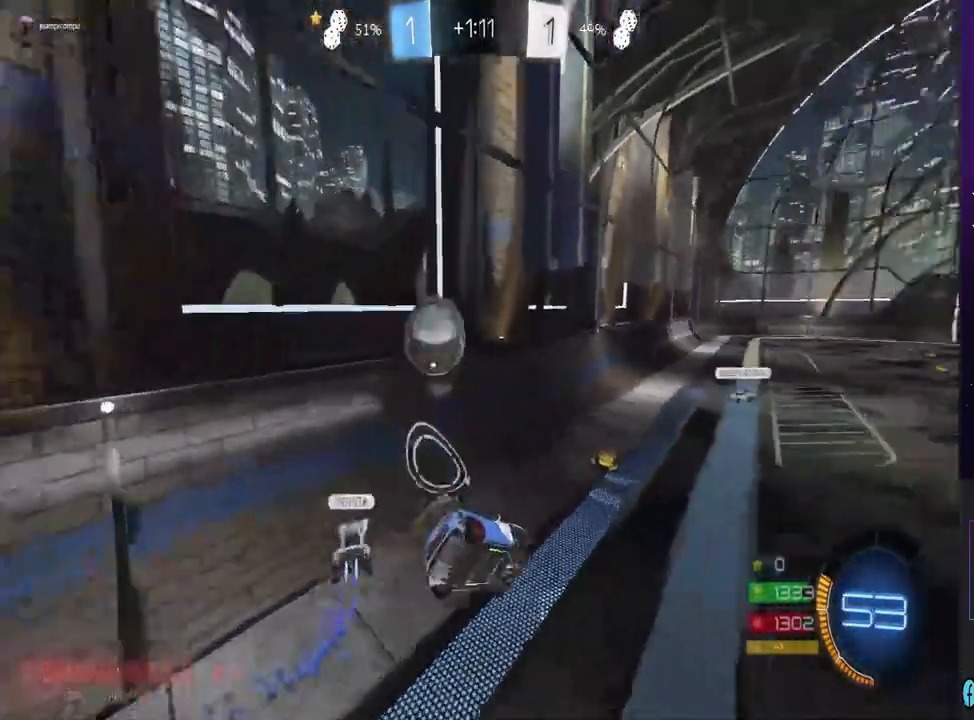
{"buttons": ["R2"], "left_stick": "left", "right_stick": "center", "events": [[33, "L1", "down"], [33, "TRIANGLE", "up"], [100, "left_stick", "left"], [167, "L1", "up"], [233, "left_stick", "right"], [433, "left_stick", "left"]]}
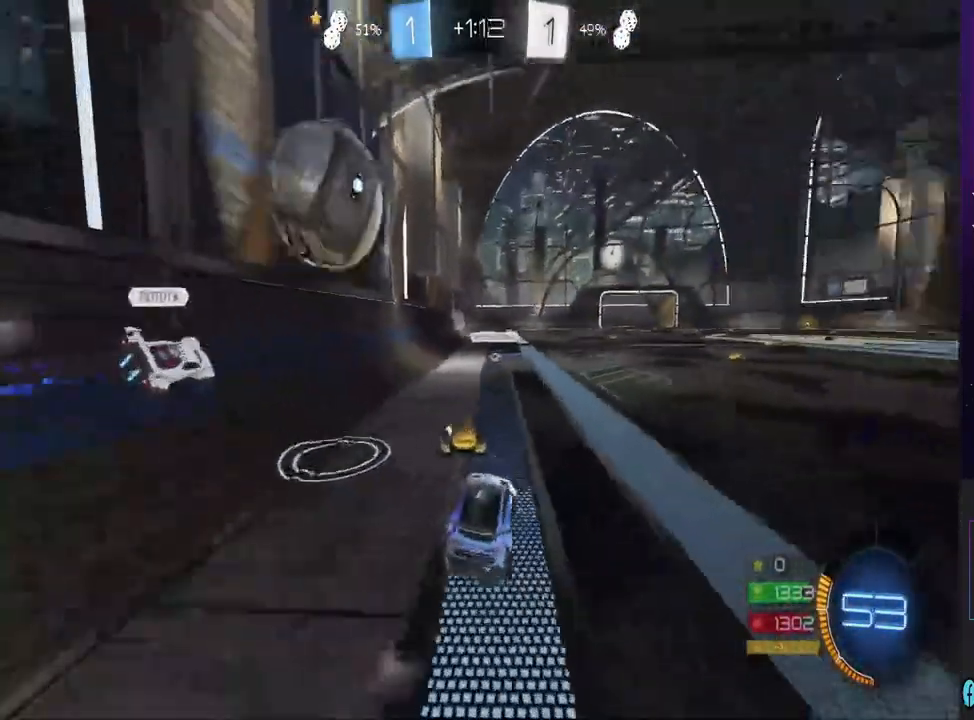
{"buttons": [], "left_stick": "up", "right_stick": "center", "events": [[267, "R2", "up"], [267, "left_stick", "up-right"], [300, "CROSS", "down"], [400, "left_stick", "up"], [467, "CROSS", "up"]]}
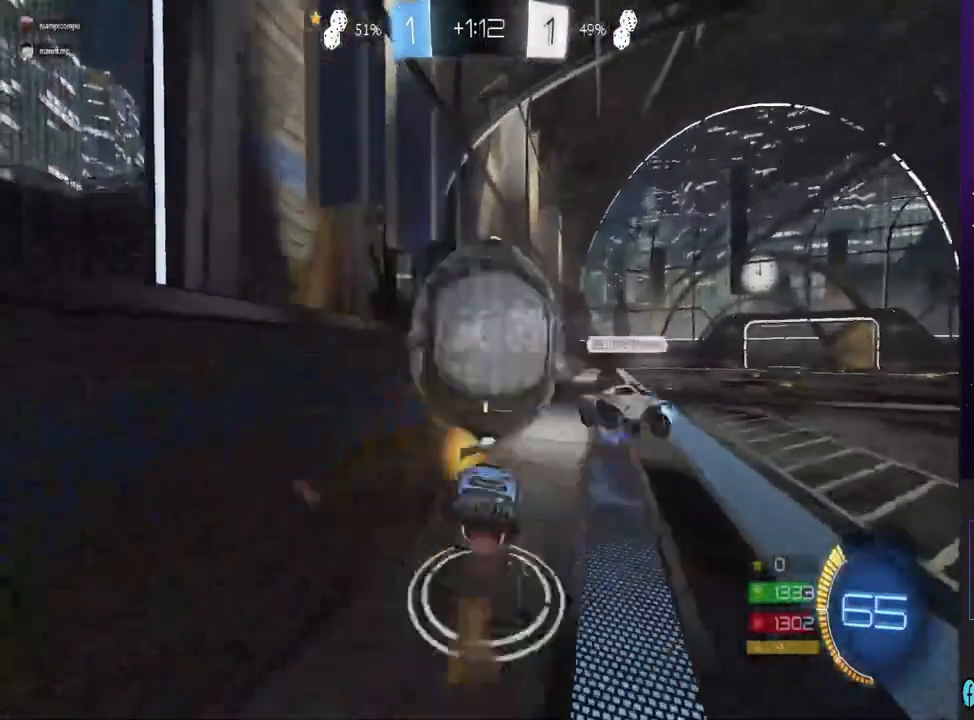
{"buttons": [], "left_stick": "right", "right_stick": "center", "events": [[33, "CROSS", "down"], [133, "CROSS", "up"], [133, "left_stick", "center"], [267, "TRIANGLE", "down"], [367, "left_stick", "right"], [400, "TRIANGLE", "up"]]}
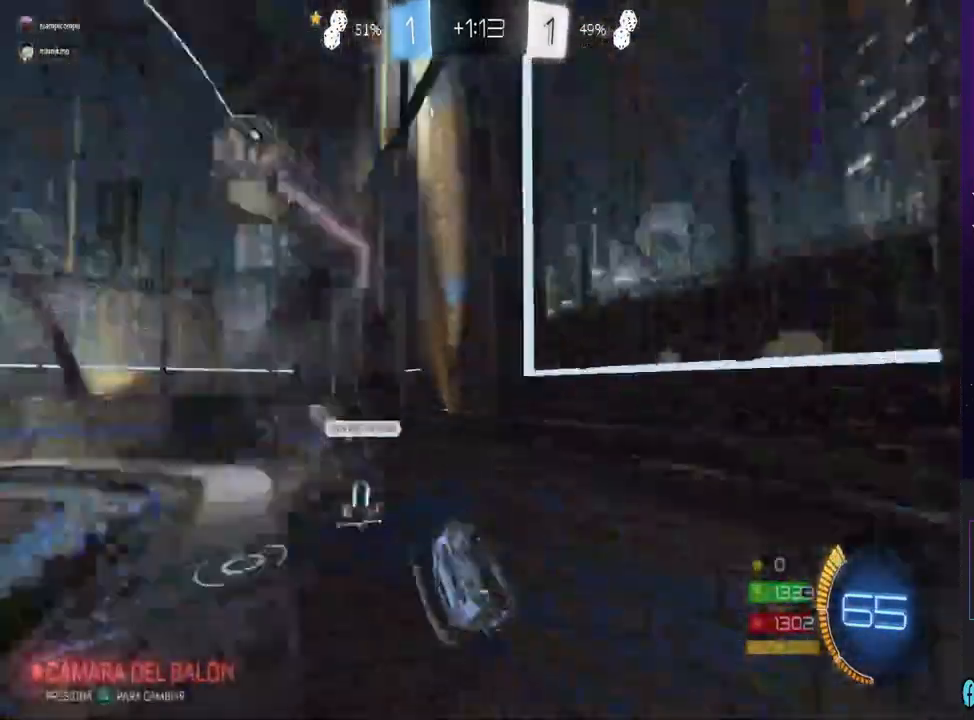
{"buttons": ["R2"], "left_stick": "right", "right_stick": "center", "events": [[33, "SQUARE", "down"], [200, "R2", "down"], [233, "SQUARE", "up"]]}
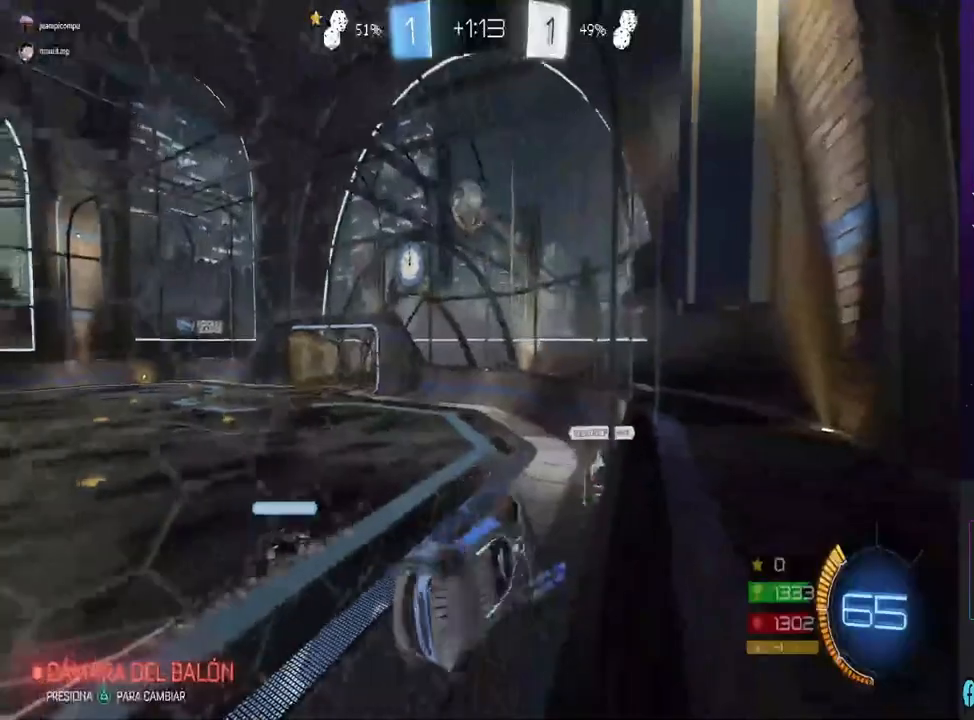
{"buttons": ["R2"], "left_stick": "down-right", "right_stick": "center", "events": [[367, "left_stick", "down-left"], [433, "left_stick", "center"], [500, "left_stick", "down-right"]]}
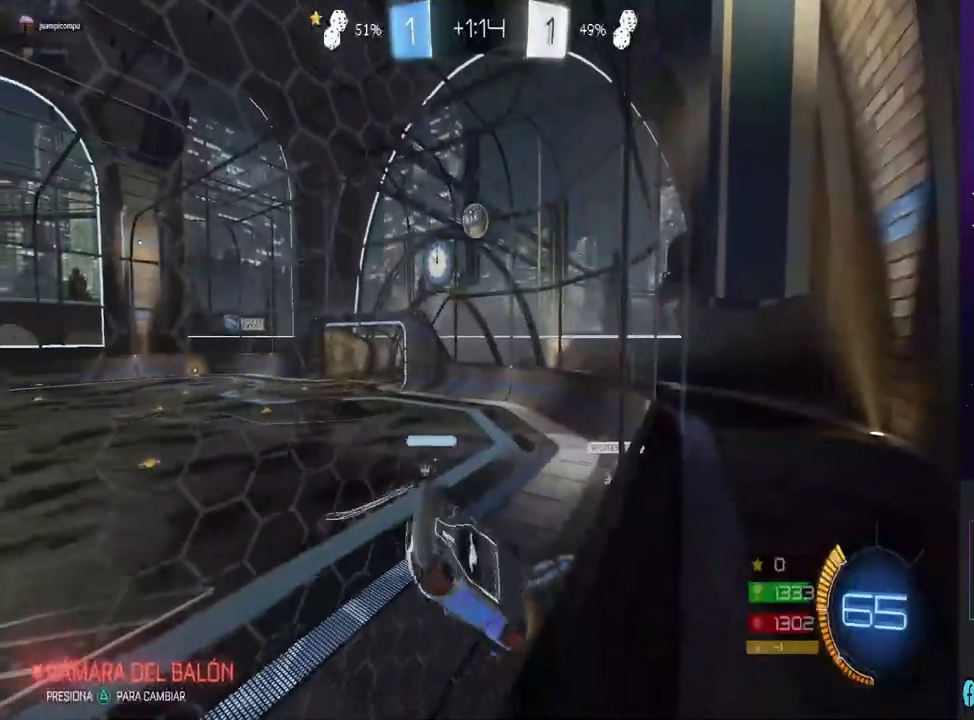
{"buttons": ["R2"], "left_stick": "down-right", "right_stick": "center", "events": [[67, "SQUARE", "down"], [233, "SQUARE", "up"]]}
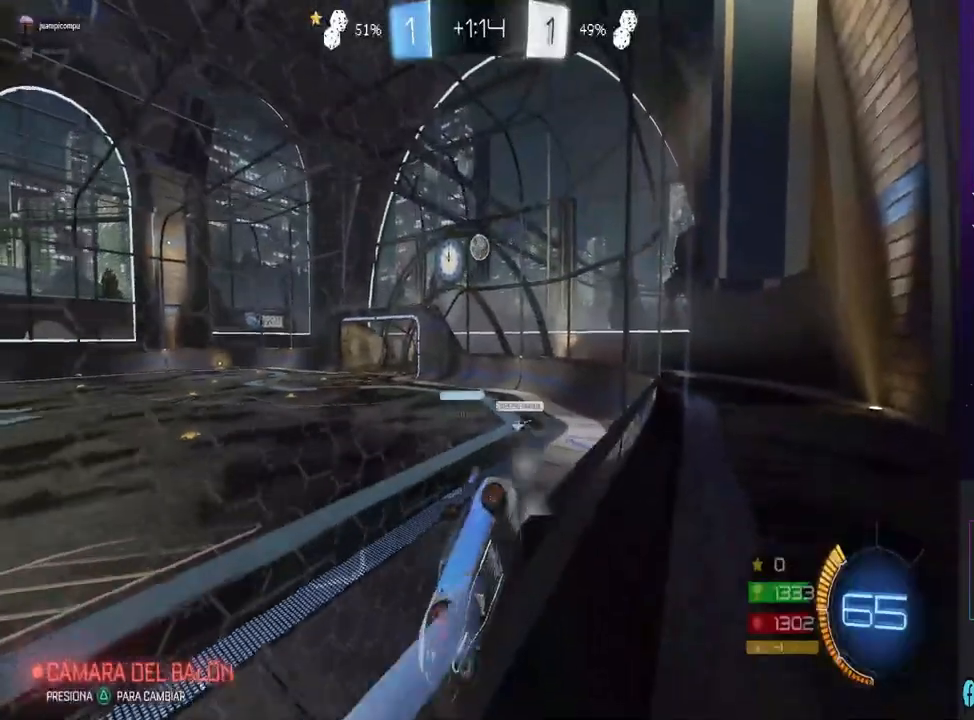
{"buttons": ["CIRCLE", "R2"], "left_stick": "right", "right_stick": "center", "events": [[67, "CIRCLE", "down"], [267, "left_stick", "right"]]}
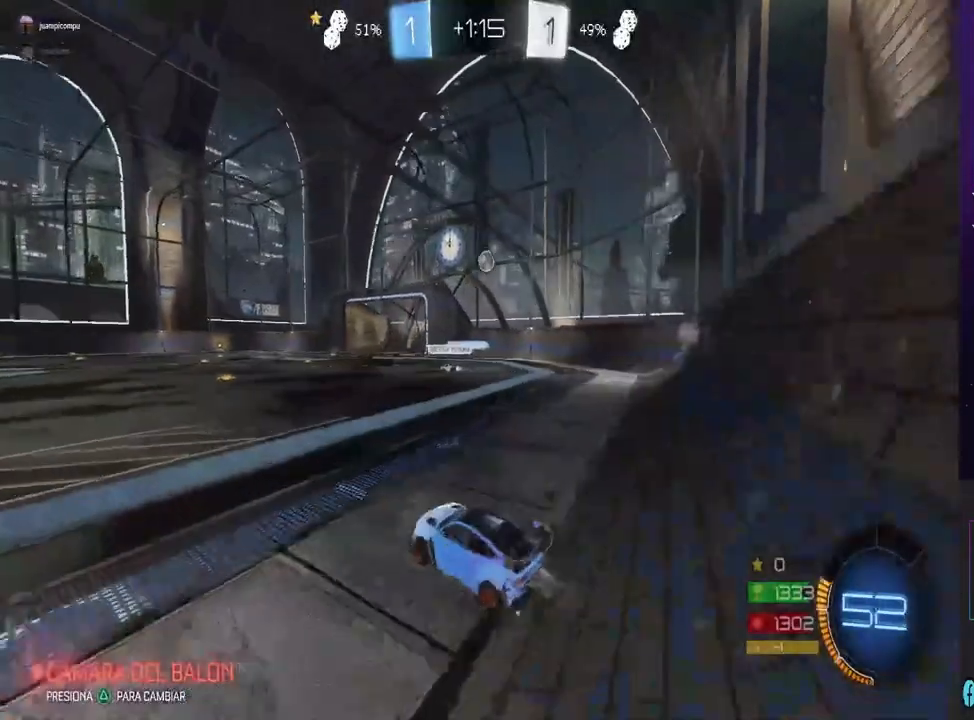
{"buttons": ["CIRCLE", "R2"], "left_stick": "center", "right_stick": "center", "events": [[133, "left_stick", "center"]]}
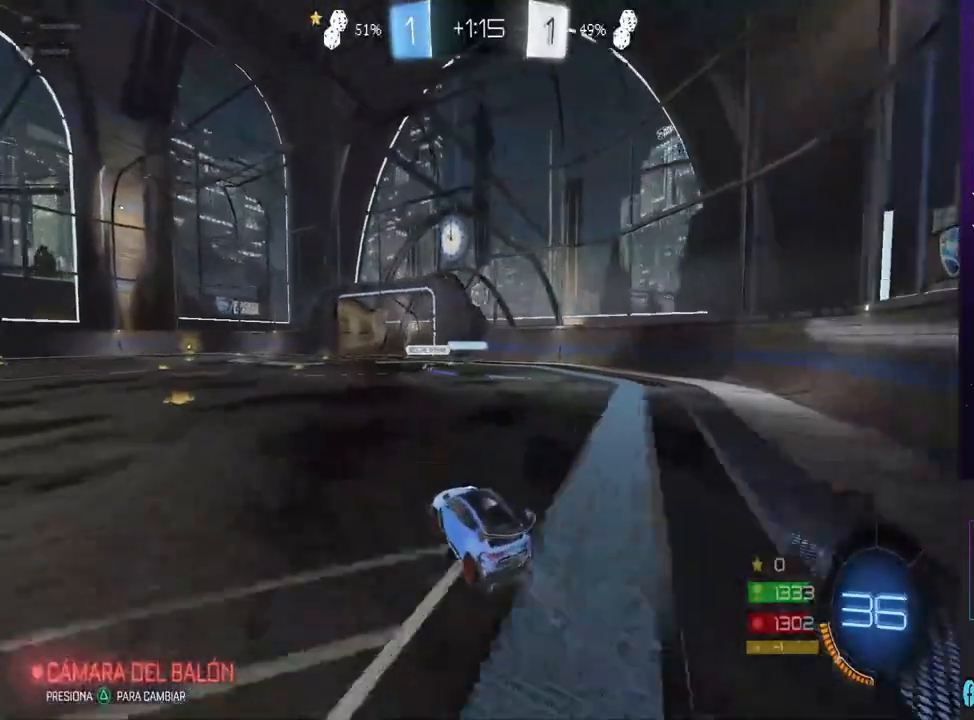
{"buttons": ["CIRCLE", "R2"], "left_stick": "right", "right_stick": "center", "events": [[33, "left_stick", "right"], [167, "left_stick", "center"], [500, "left_stick", "right"]]}
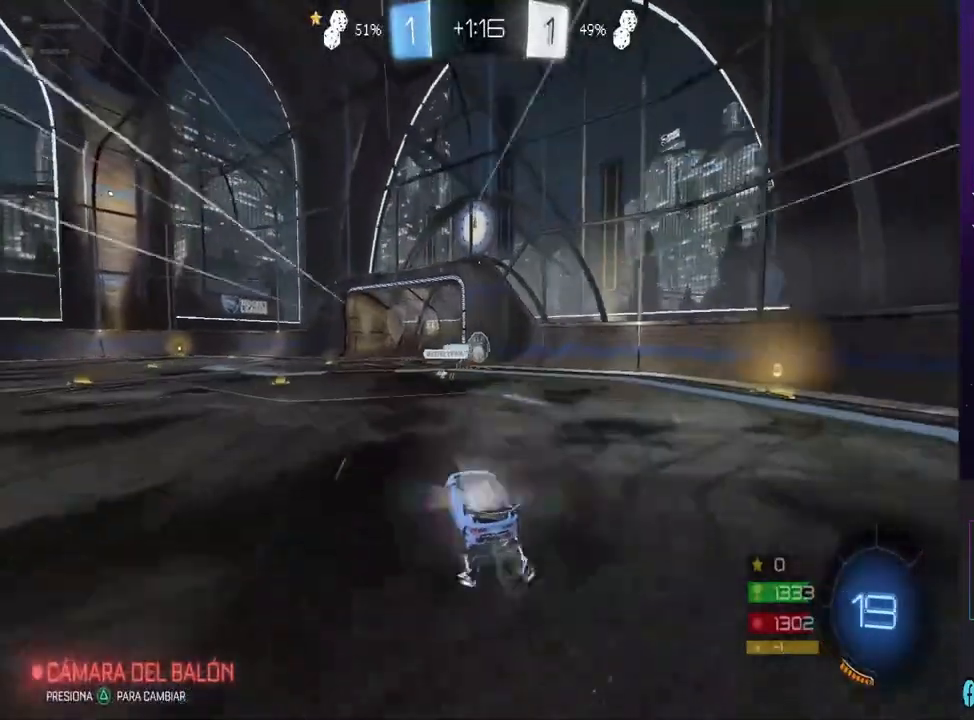
{"buttons": ["R2"], "left_stick": "right", "right_stick": "center", "events": [[133, "left_stick", "center"], [233, "left_stick", "left"], [333, "CIRCLE", "up"], [333, "left_stick", "center"], [467, "left_stick", "right"]]}
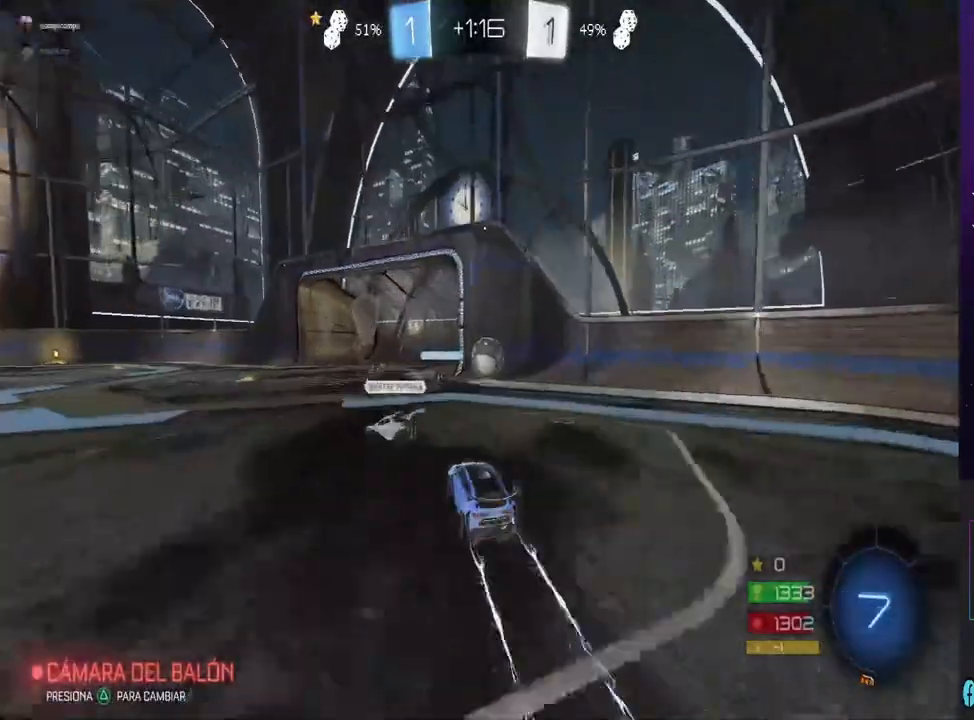
{"buttons": ["R2"], "left_stick": "left", "right_stick": "center", "events": [[67, "CIRCLE", "down"], [100, "left_stick", "center"], [333, "left_stick", "left"], [433, "CIRCLE", "up"]]}
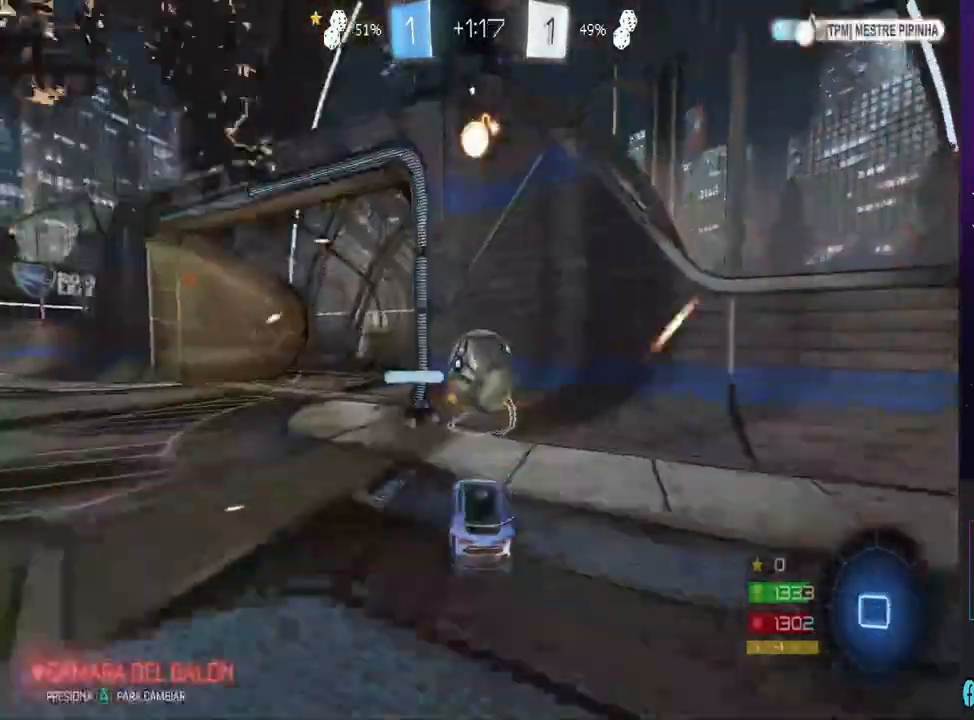
{"buttons": ["R2"], "left_stick": "left", "right_stick": "center", "events": [[33, "R2", "up"], [133, "L2", "down"], [267, "R2", "down"], [300, "L2", "up"]]}
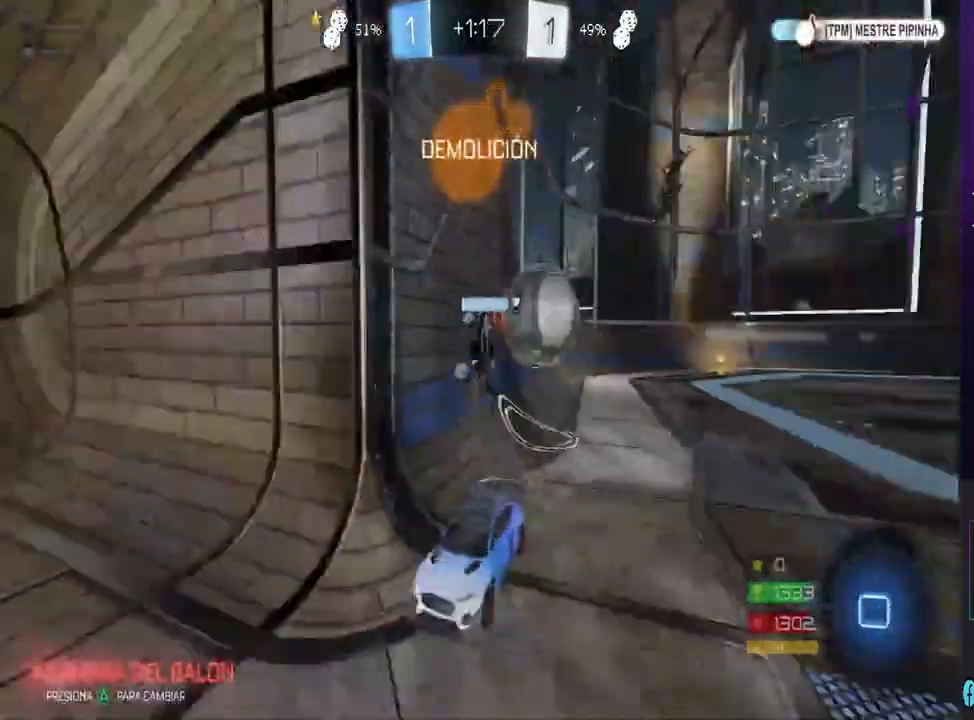
{"buttons": ["SQUARE"], "left_stick": "left", "right_stick": "center", "events": [[33, "left_stick", "center"], [200, "left_stick", "left"], [233, "R2", "up"], [267, "SQUARE", "down"]]}
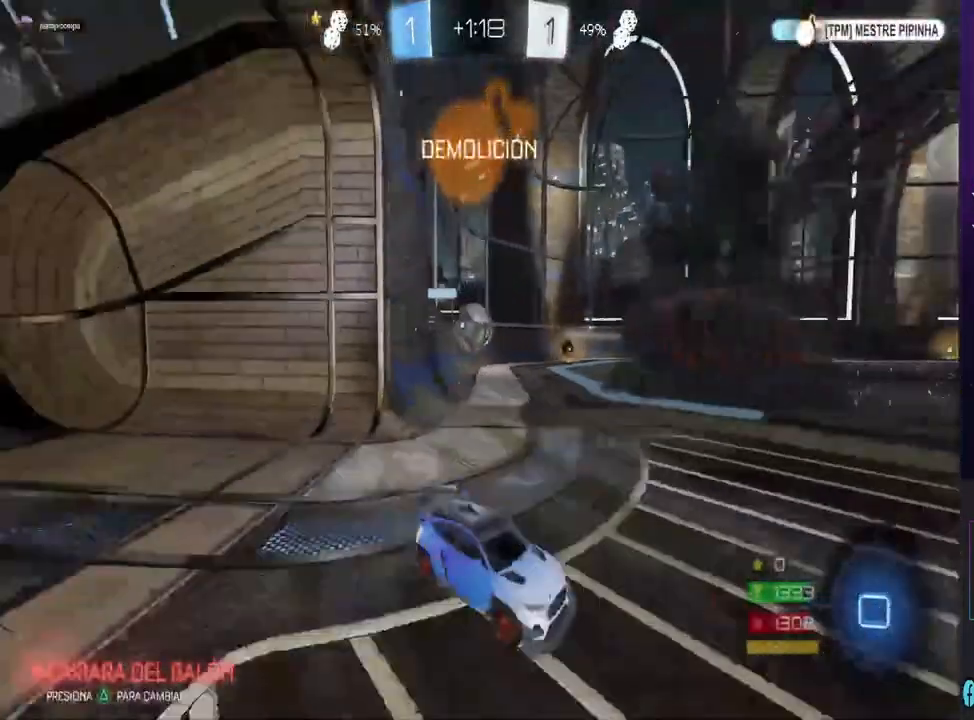
{"buttons": ["L2"], "left_stick": "right", "right_stick": "center", "events": [[367, "SQUARE", "up"], [400, "left_stick", "center"], [467, "L2", "down"], [467, "left_stick", "right"]]}
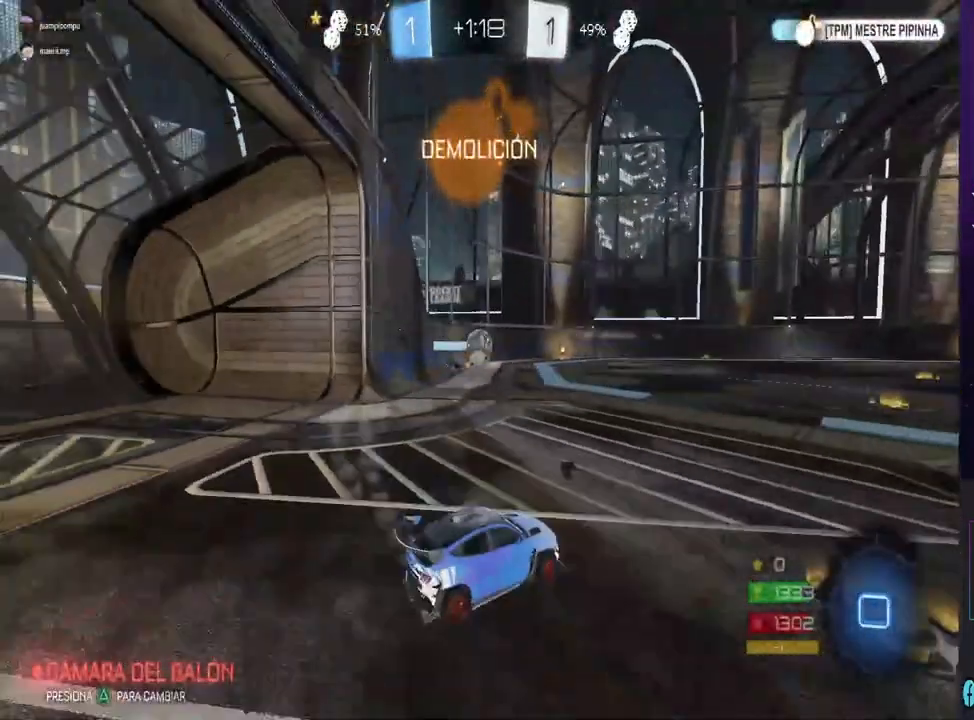
{"buttons": ["R2"], "left_stick": "right", "right_stick": "center", "events": [[133, "left_stick", "left"], [233, "R2", "down"], [267, "left_stick", "center"], [300, "L2", "up"], [367, "left_stick", "right"]]}
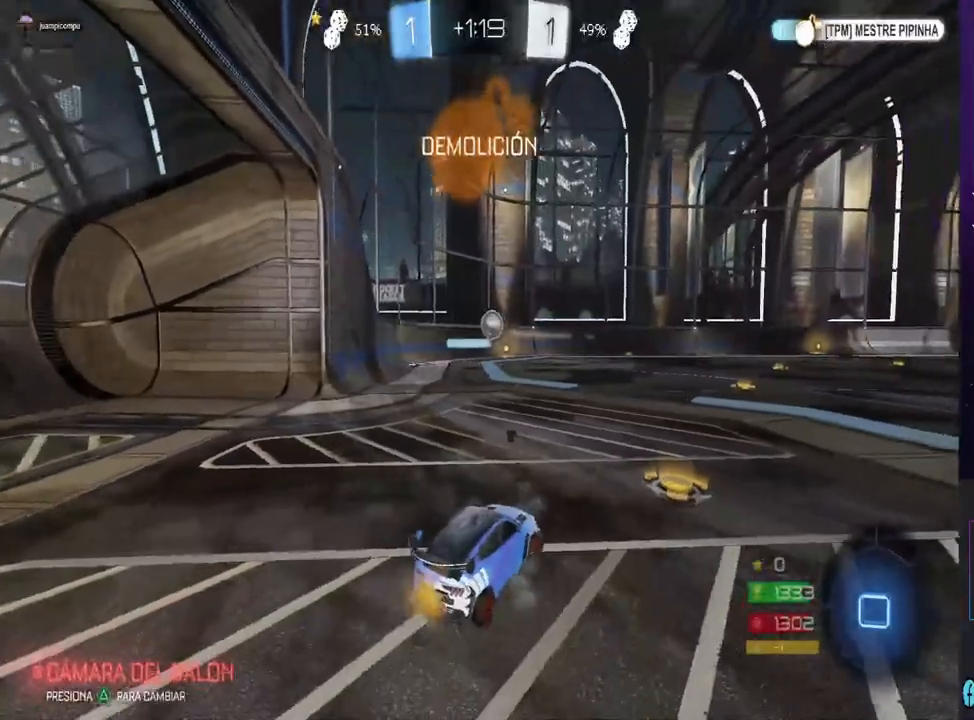
{"buttons": ["R2"], "left_stick": "center", "right_stick": "center", "events": [[333, "left_stick", "left"], [500, "left_stick", "center"]]}
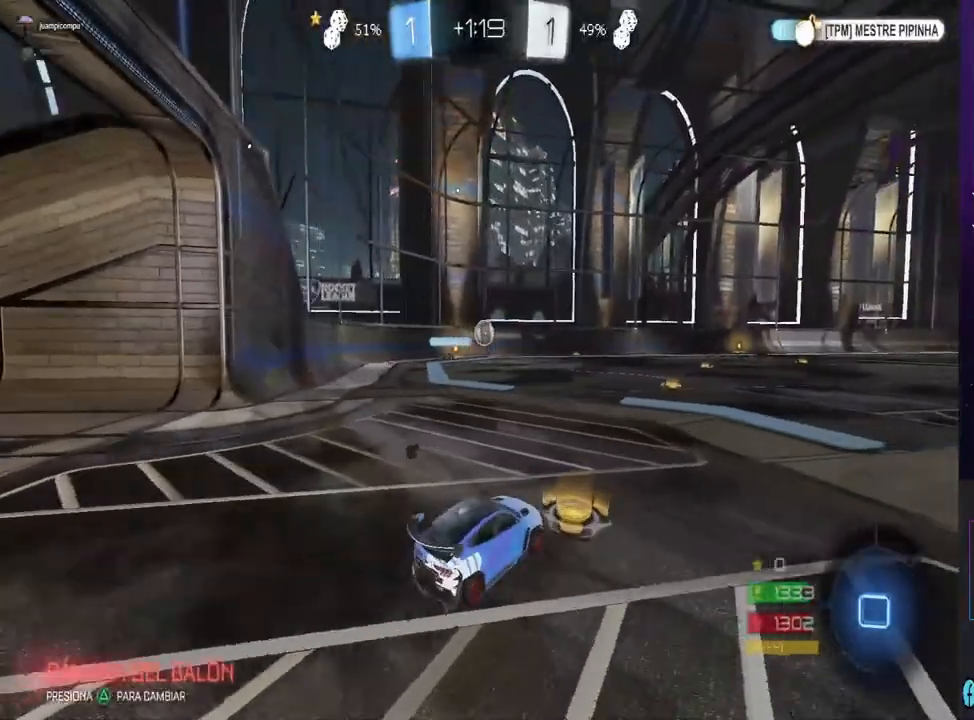
{"buttons": ["R2"], "left_stick": "center", "right_stick": "center", "events": []}
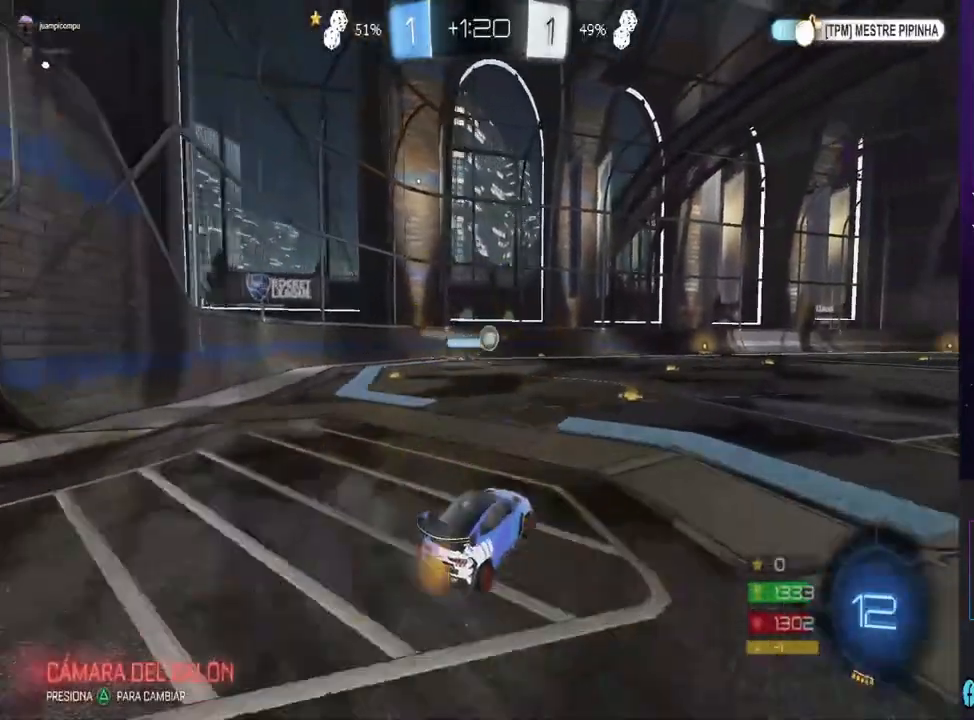
{"buttons": ["R2"], "left_stick": "center", "right_stick": "center", "events": [[233, "left_stick", "left"], [333, "left_stick", "center"]]}
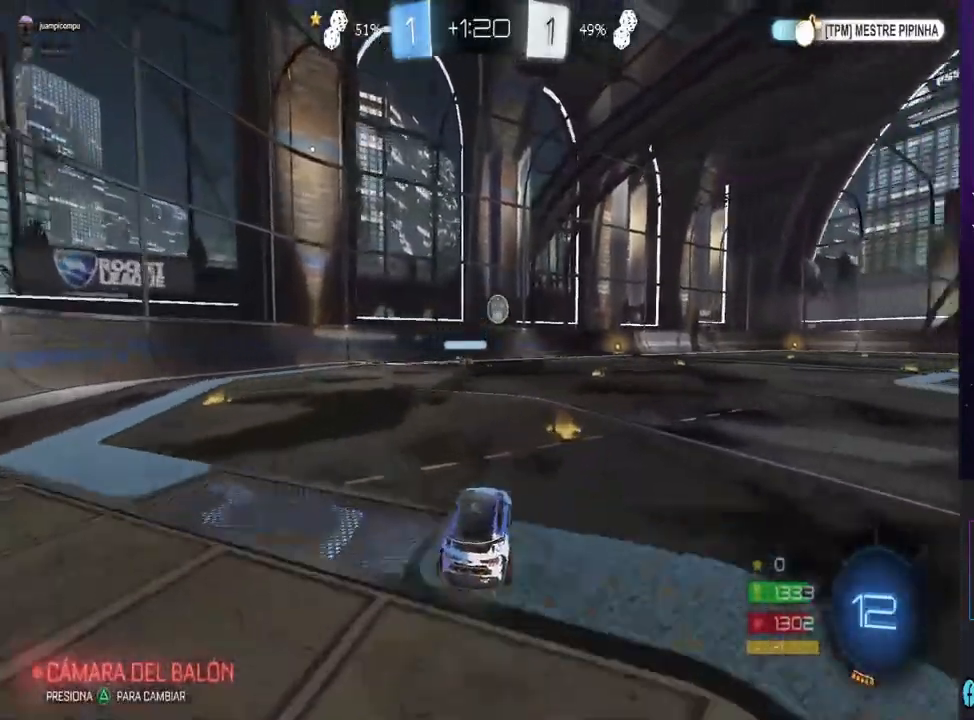
{"buttons": ["R2"], "left_stick": "center", "right_stick": "center", "events": [[100, "left_stick", "right"], [233, "left_stick", "center"]]}
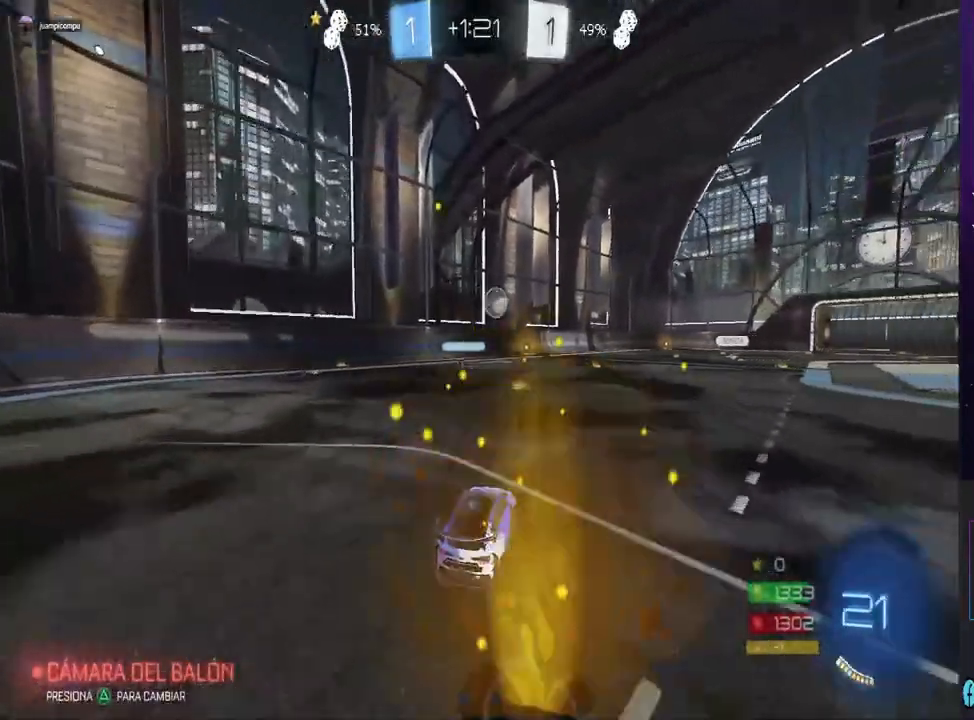
{"buttons": ["R2"], "left_stick": "center", "right_stick": "center", "events": []}
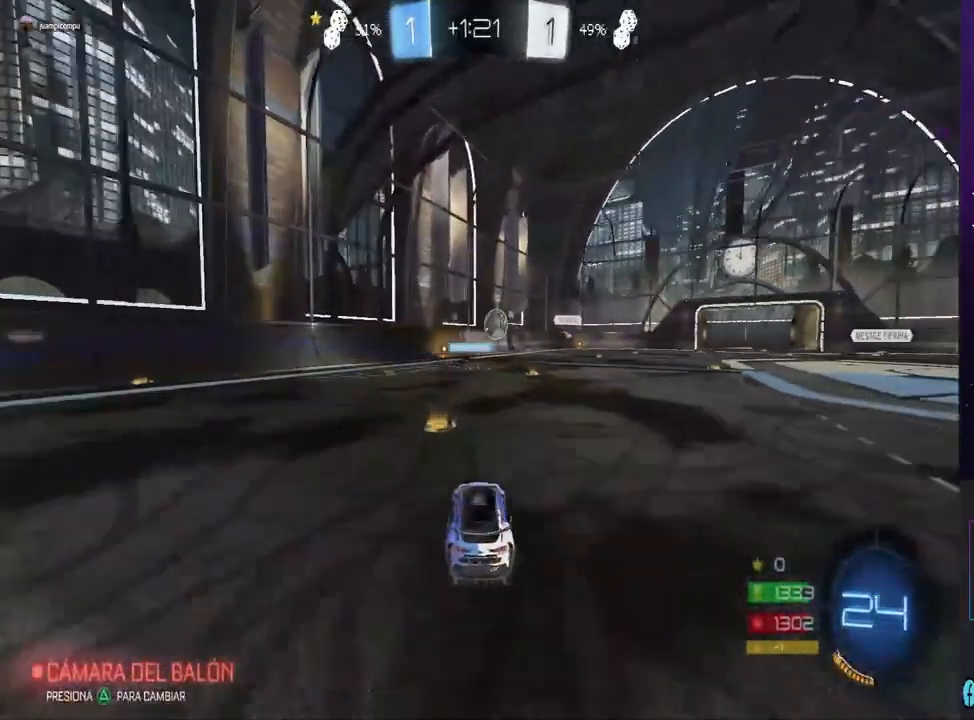
{"buttons": ["R2"], "left_stick": "center", "right_stick": "center", "events": []}
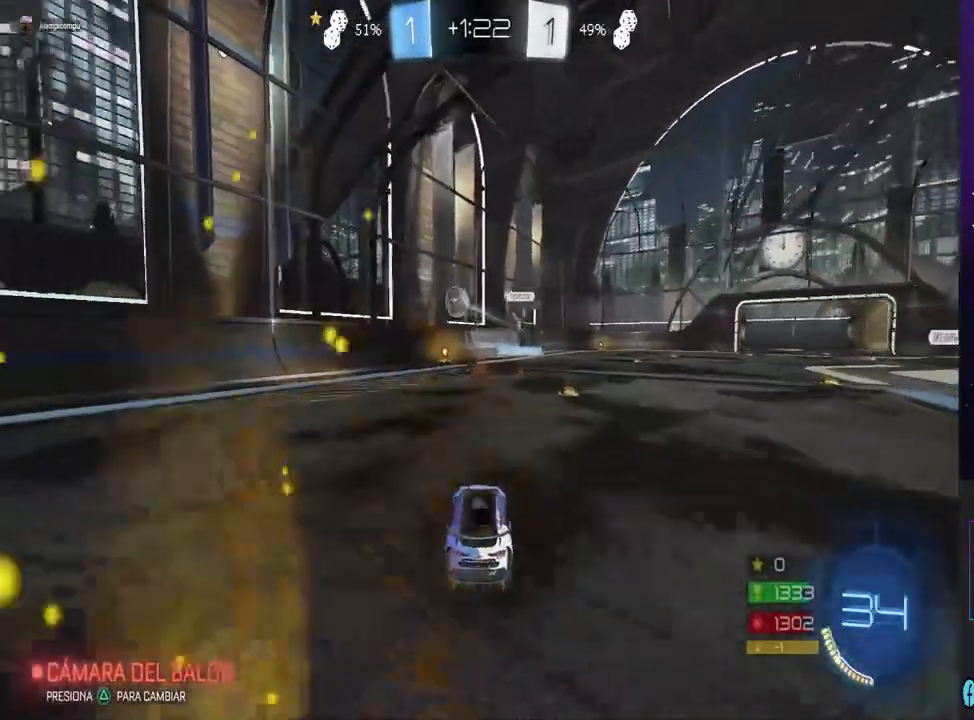
{"buttons": ["R2"], "left_stick": "left", "right_stick": "center", "events": [[67, "left_stick", "right"], [133, "L2", "down"], [133, "R2", "up"], [233, "R2", "down"], [267, "CIRCLE", "down"], [333, "L2", "up"], [333, "left_stick", "center"], [467, "CIRCLE", "up"], [500, "left_stick", "left"]]}
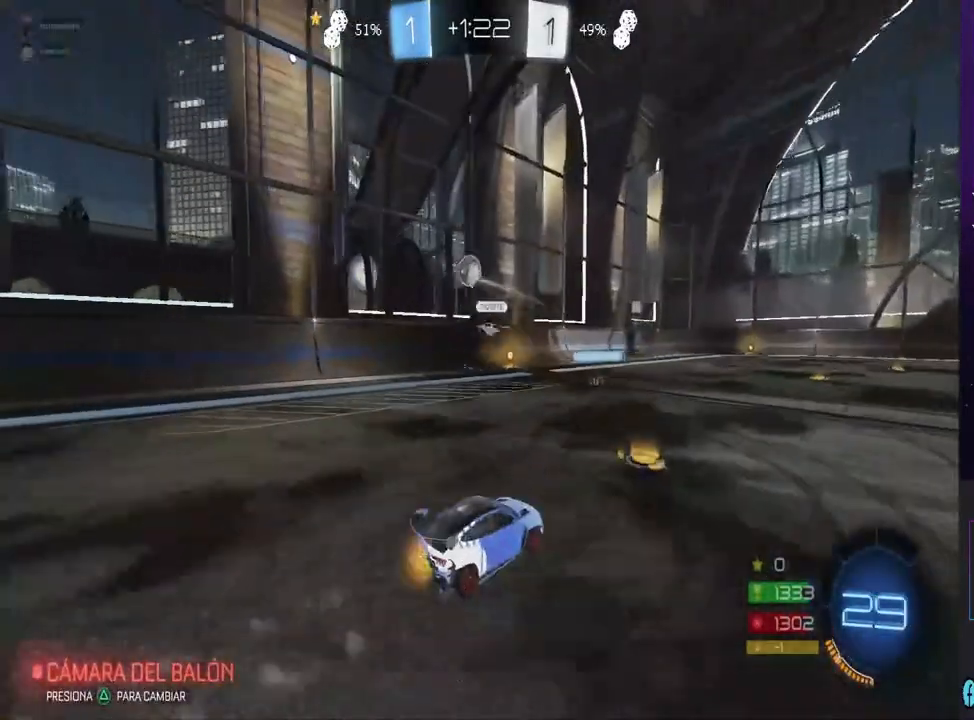
{"buttons": [], "left_stick": "center", "right_stick": "center", "events": [[133, "left_stick", "center"], [300, "R2", "up"], [367, "left_stick", "left"], [500, "left_stick", "center"]]}
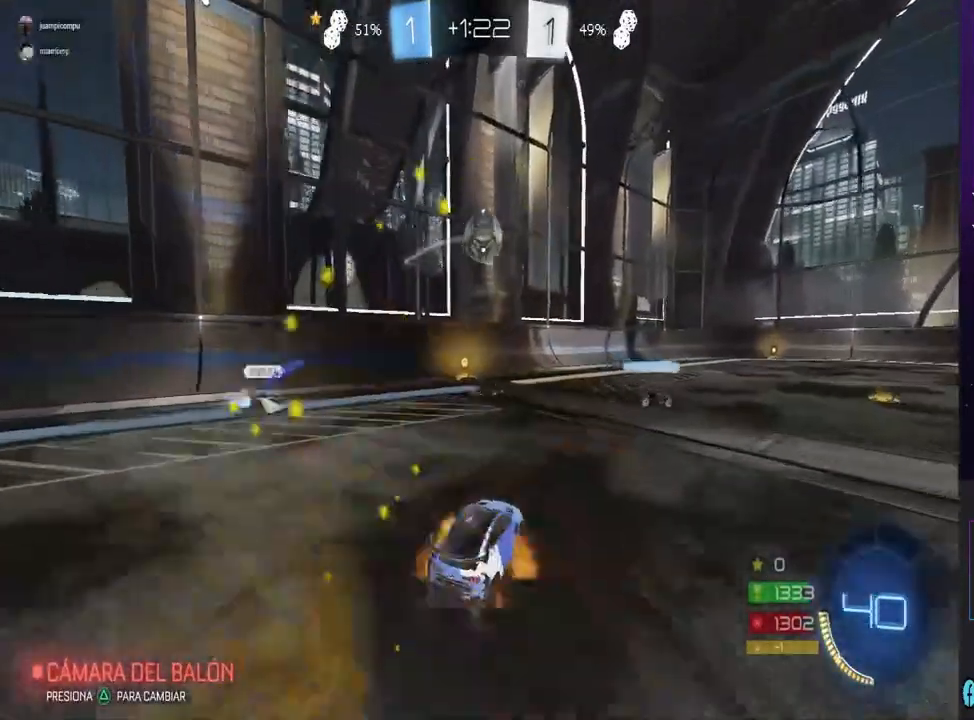
{"buttons": ["CROSS"], "left_stick": "right", "right_stick": "center", "events": [[33, "CROSS", "down"], [100, "CROSS", "up"], [100, "left_stick", "down"], [133, "R2", "down"], [200, "CIRCLE", "down"], [200, "left_stick", "down-right"], [300, "left_stick", "center"], [333, "CIRCLE", "up"], [367, "R2", "up"], [367, "left_stick", "right"], [400, "CROSS", "down"]]}
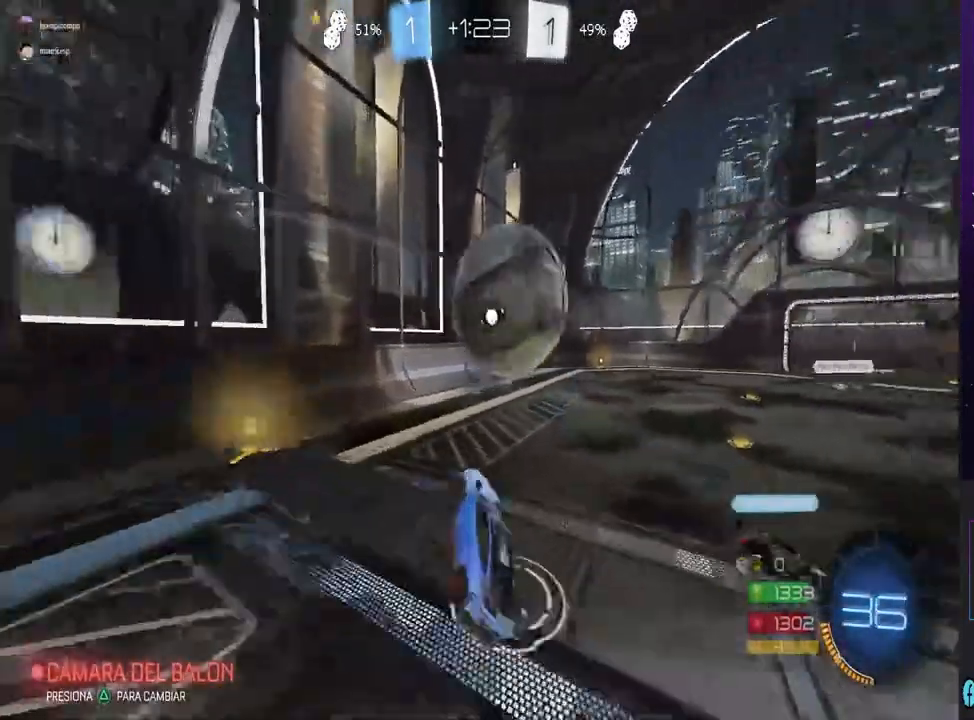
{"buttons": [], "left_stick": "center", "right_stick": "center", "events": [[200, "left_stick", "center"], [233, "CROSS", "up"]]}
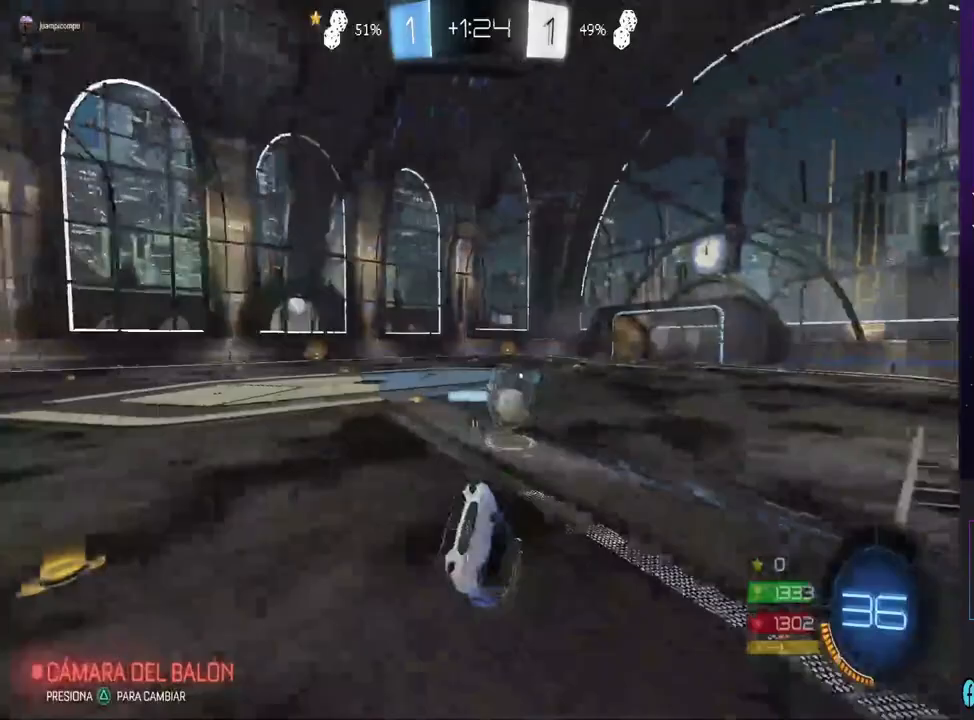
{"buttons": ["R2"], "left_stick": "left", "right_stick": "center", "events": [[200, "left_stick", "left"], [267, "SQUARE", "down"], [500, "R2", "down"], [500, "SQUARE", "up"]]}
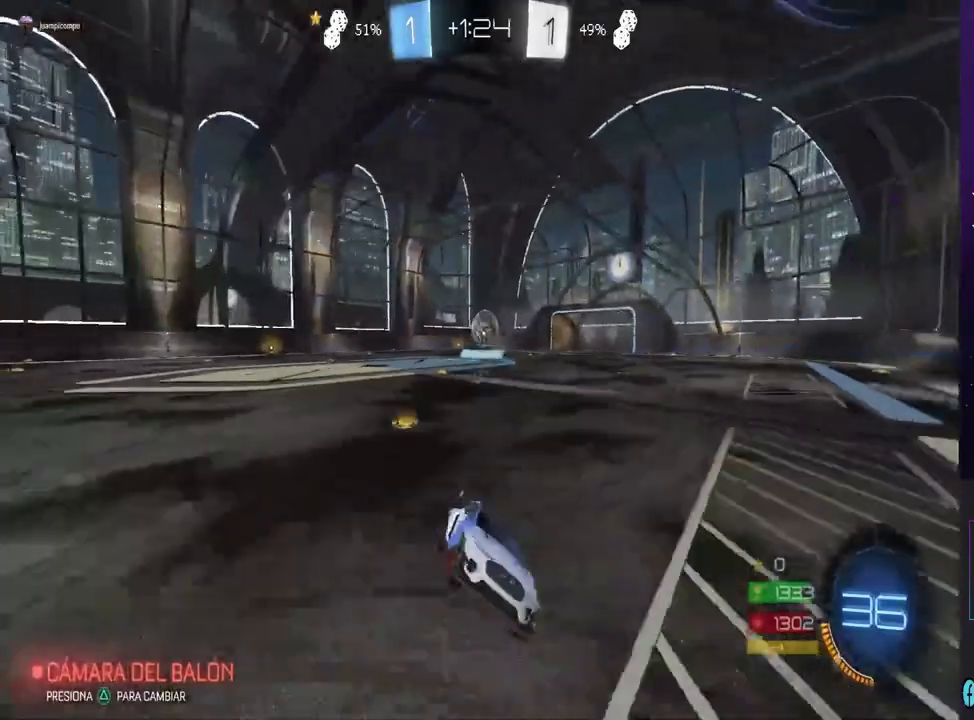
{"buttons": ["R2"], "left_stick": "left", "right_stick": "center", "events": []}
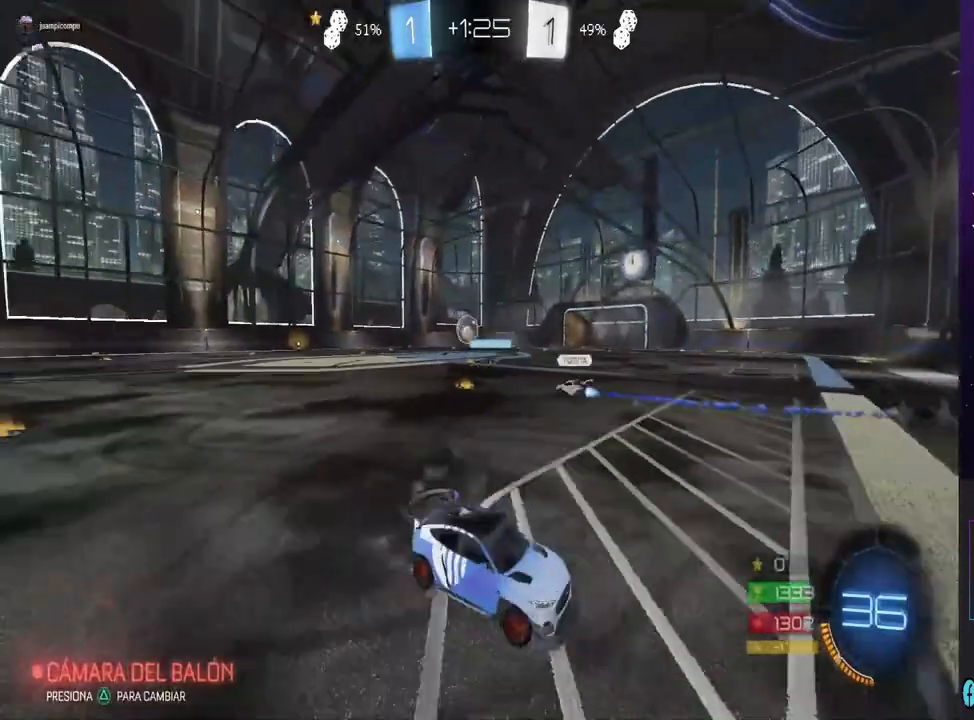
{"buttons": ["CIRCLE", "R2"], "left_stick": "center", "right_stick": "center", "events": [[233, "CIRCLE", "down"], [333, "left_stick", "center"]]}
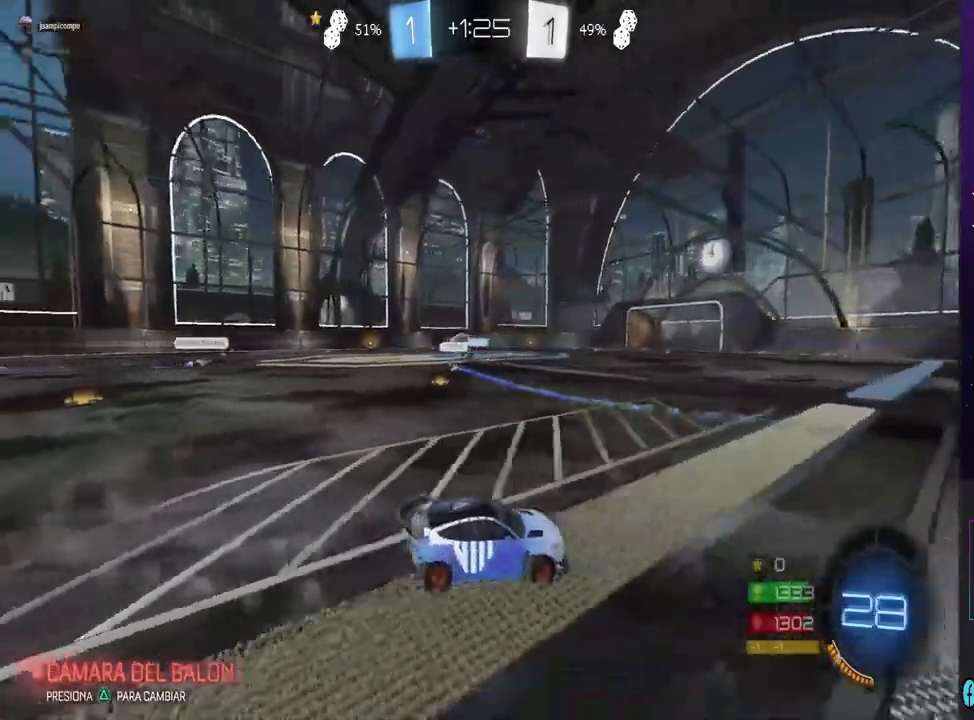
{"buttons": ["CIRCLE", "R2"], "left_stick": "left", "right_stick": "center", "events": [[167, "left_stick", "left"], [333, "left_stick", "center"], [400, "left_stick", "left"]]}